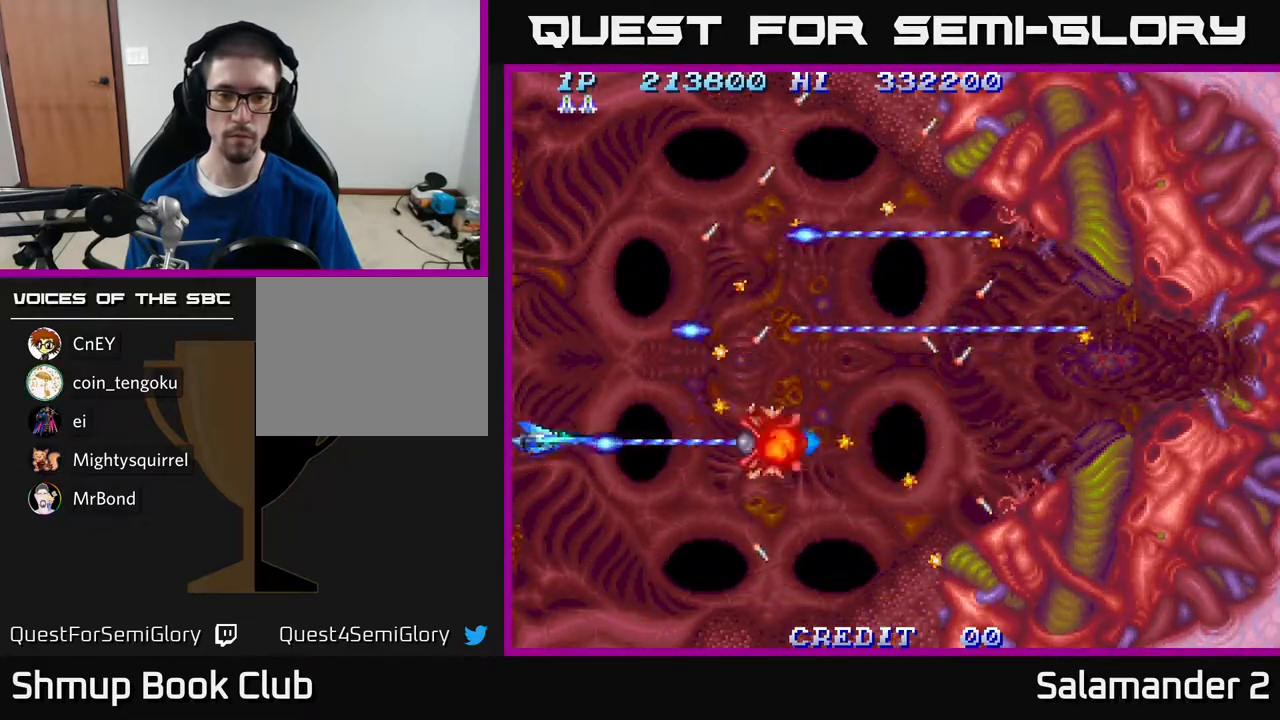
Gameplay with a controller (Xbox layout); each line is a JSON object with the inputs held at the frame after it. "events" lists button and stick changes between this image and that frame as [ms after this image, input, new state], when the widget could be followed in between. Not read: left_stick.
{"buttons": ["A"], "right_stick": "center", "events": [[417, "DPAD_LEFT", "up"]]}
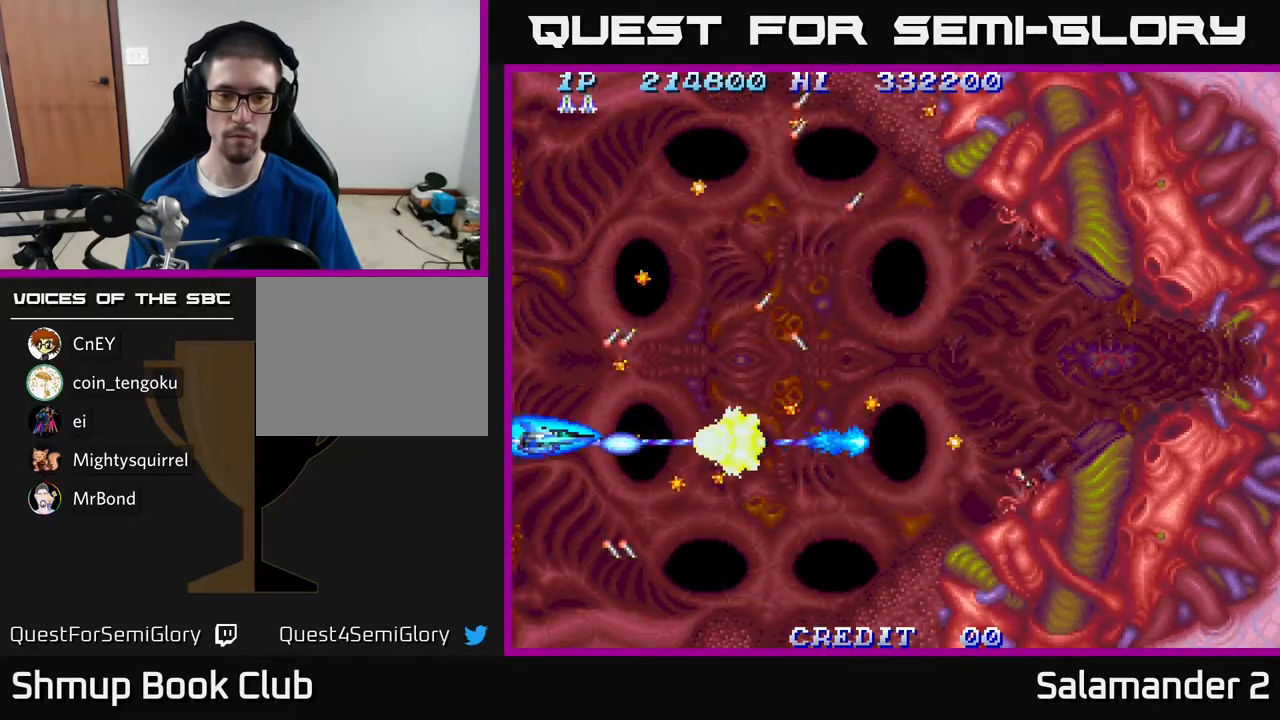
{"buttons": ["A", "DPAD_RIGHT"], "right_stick": "center", "events": [[100, "DPAD_DOWN", "down"], [367, "DPAD_DOWN", "up"], [367, "DPAD_RIGHT", "down"]]}
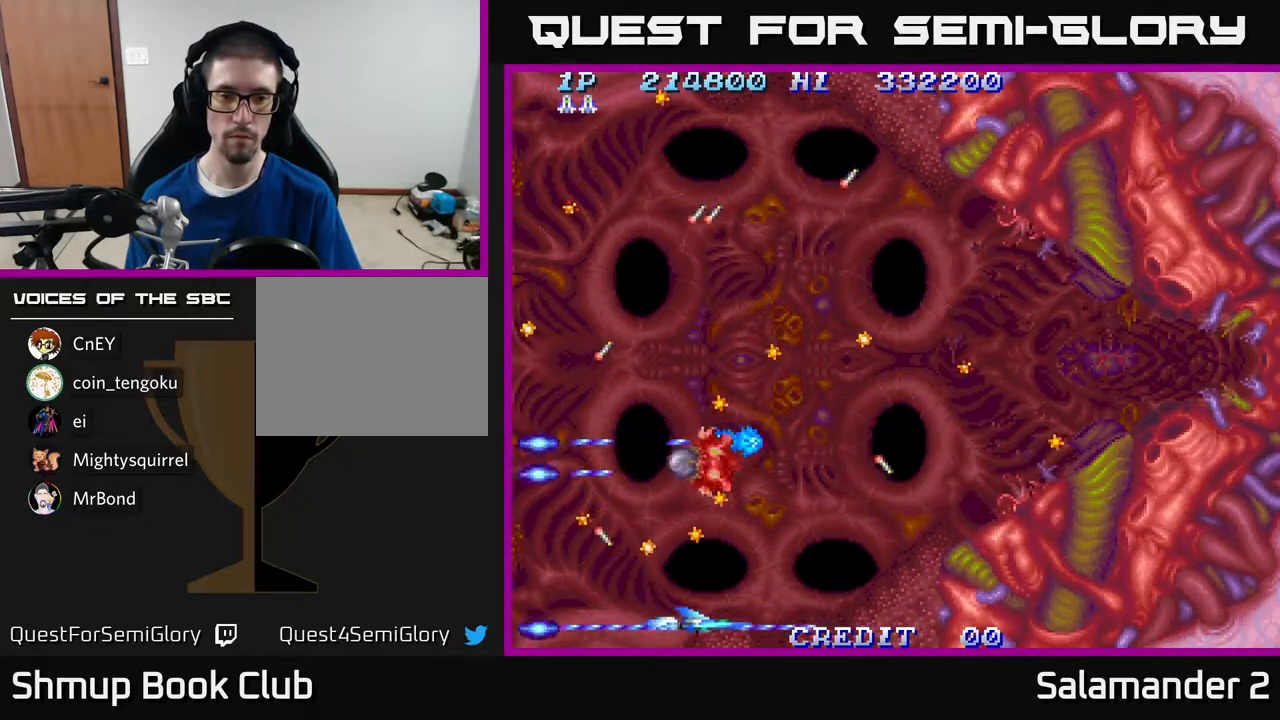
{"buttons": ["A"], "right_stick": "center", "events": [[150, "DPAD_UP", "down"], [250, "DPAD_RIGHT", "up"], [350, "DPAD_UP", "up"]]}
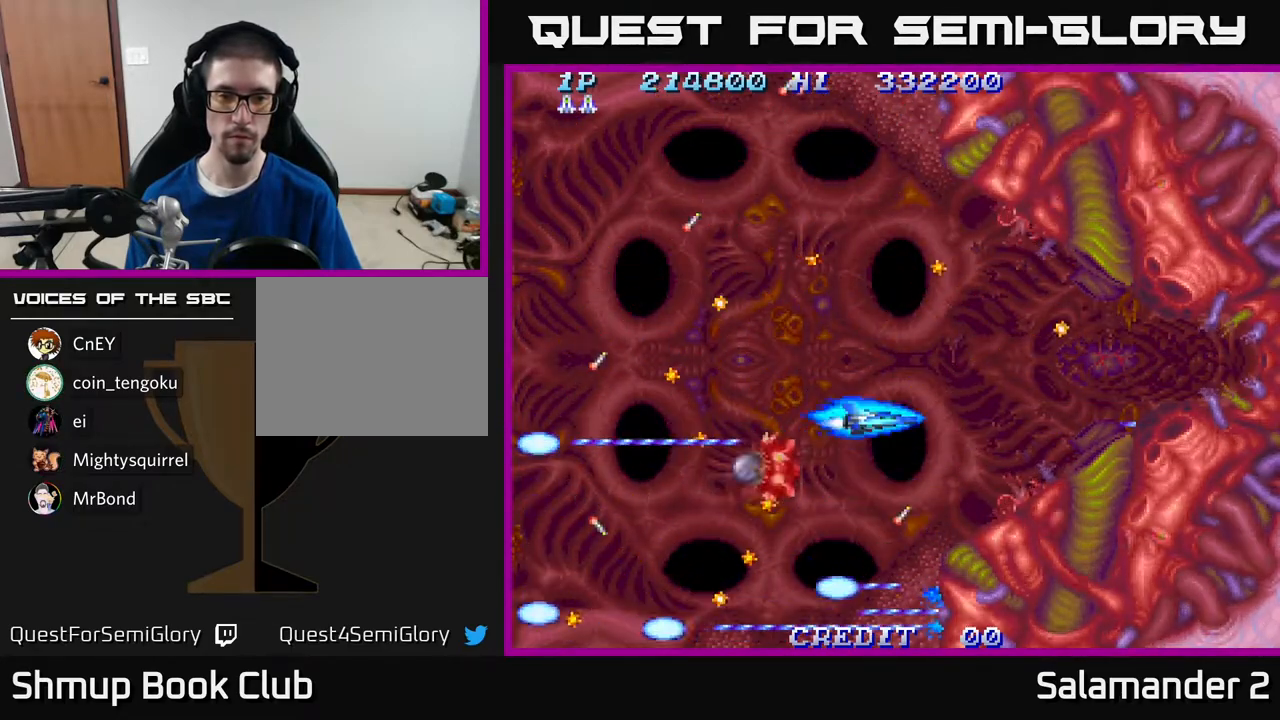
{"buttons": ["A"], "right_stick": "center", "events": [[17, "DPAD_UP", "down"], [167, "DPAD_UP", "up"]]}
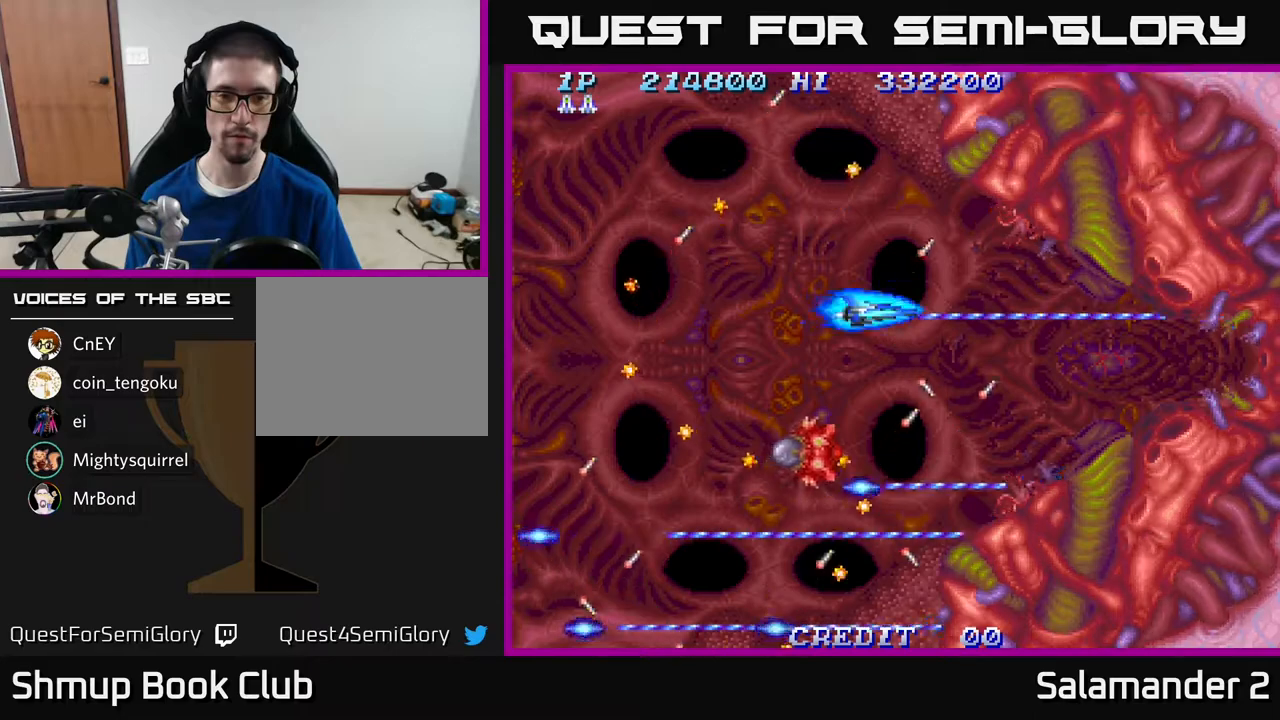
{"buttons": ["A"], "right_stick": "center", "events": [[317, "DPAD_UP", "down"], [383, "DPAD_UP", "up"]]}
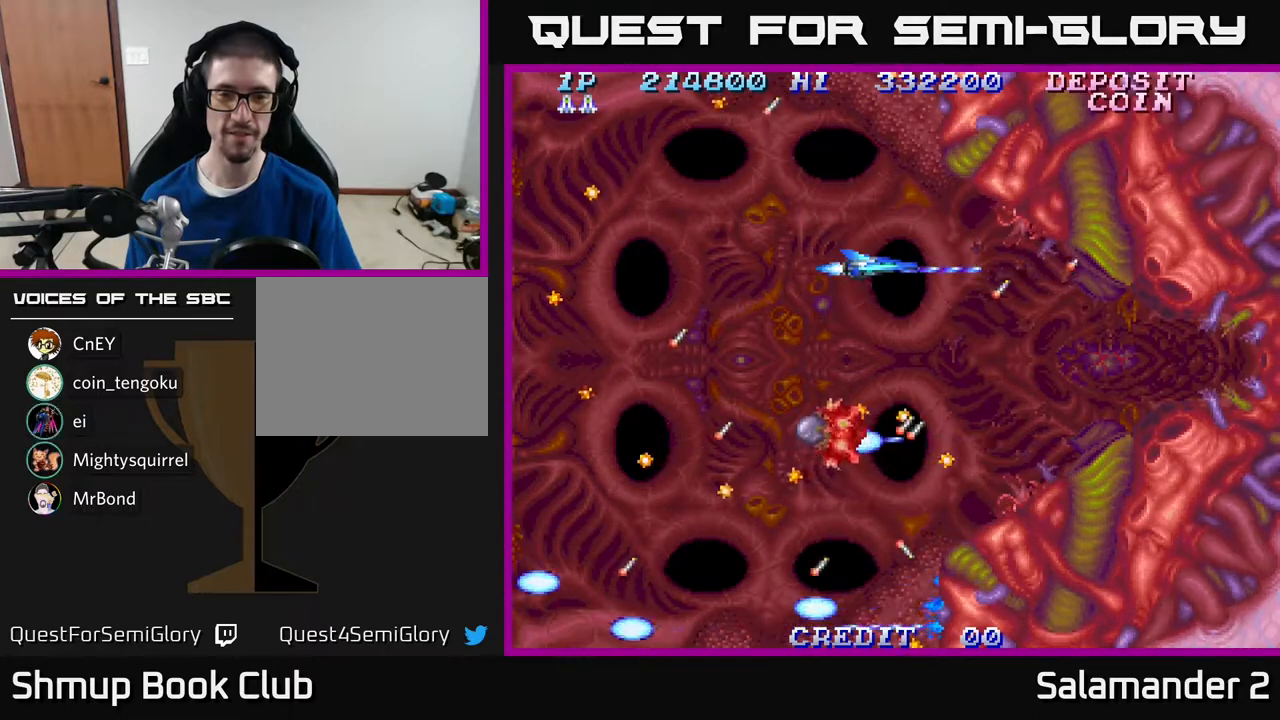
{"buttons": ["A", "DPAD_LEFT"], "right_stick": "center", "events": [[483, "DPAD_LEFT", "down"]]}
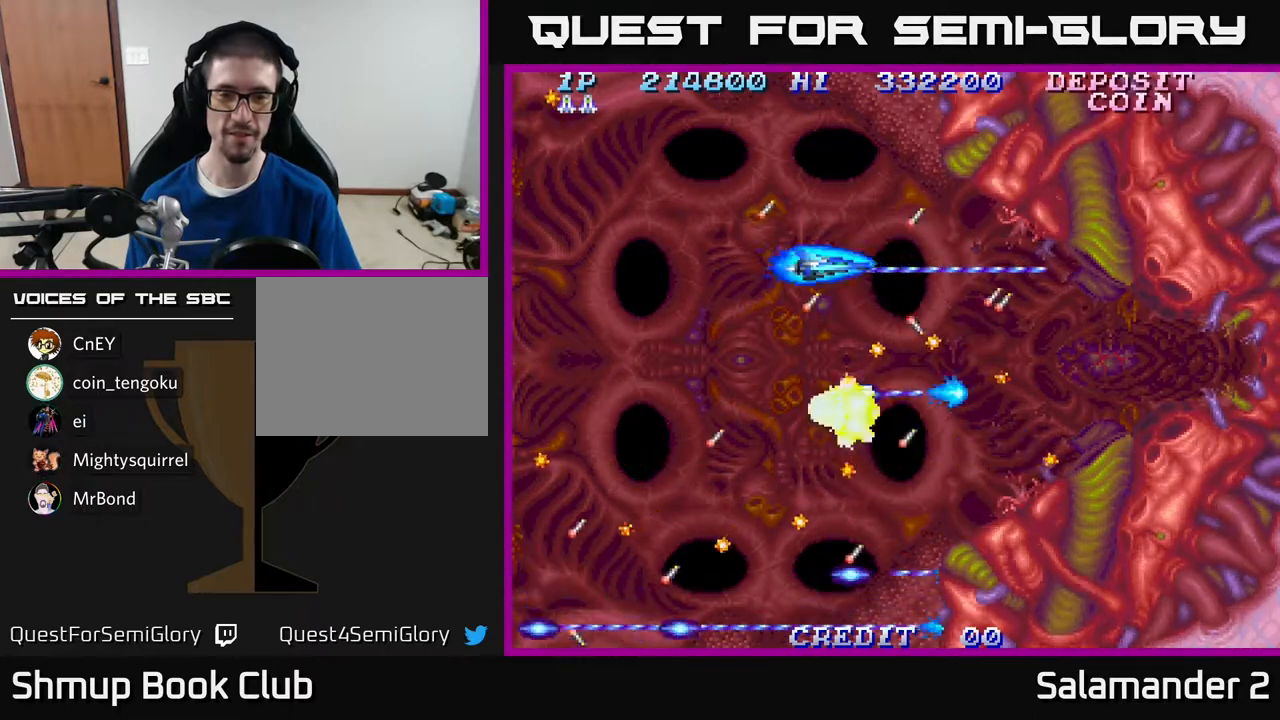
{"buttons": ["A", "DPAD_LEFT"], "right_stick": "center", "events": [[167, "DPAD_DOWN", "down"], [200, "DPAD_LEFT", "up"], [283, "DPAD_DOWN", "up"], [283, "DPAD_LEFT", "down"]]}
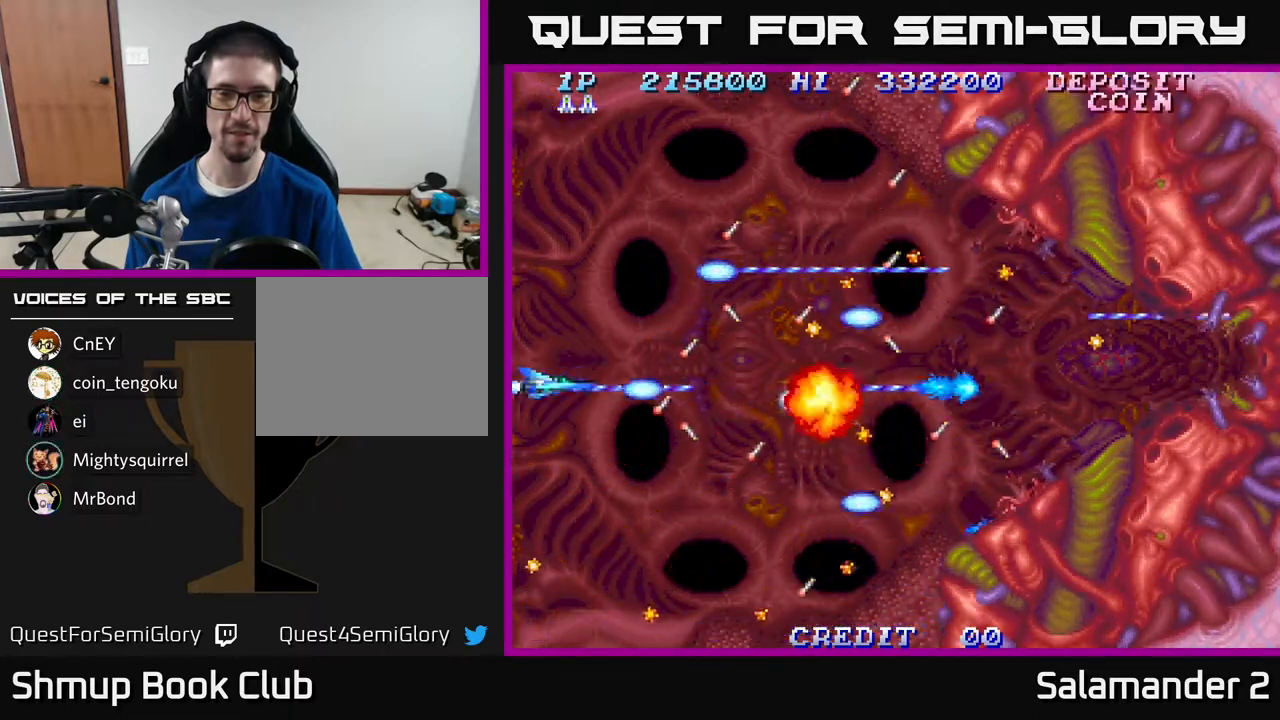
{"buttons": ["A", "DPAD_LEFT"], "right_stick": "center", "events": []}
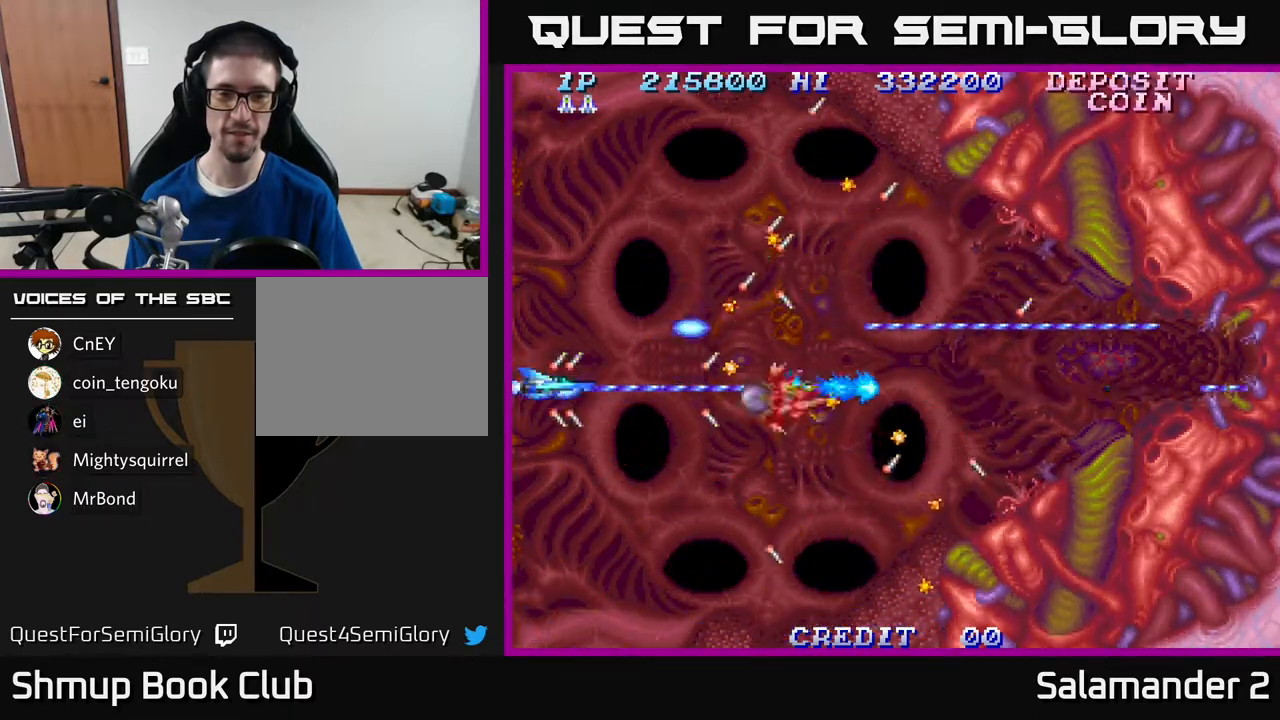
{"buttons": ["A"], "right_stick": "center", "events": [[383, "DPAD_LEFT", "up"]]}
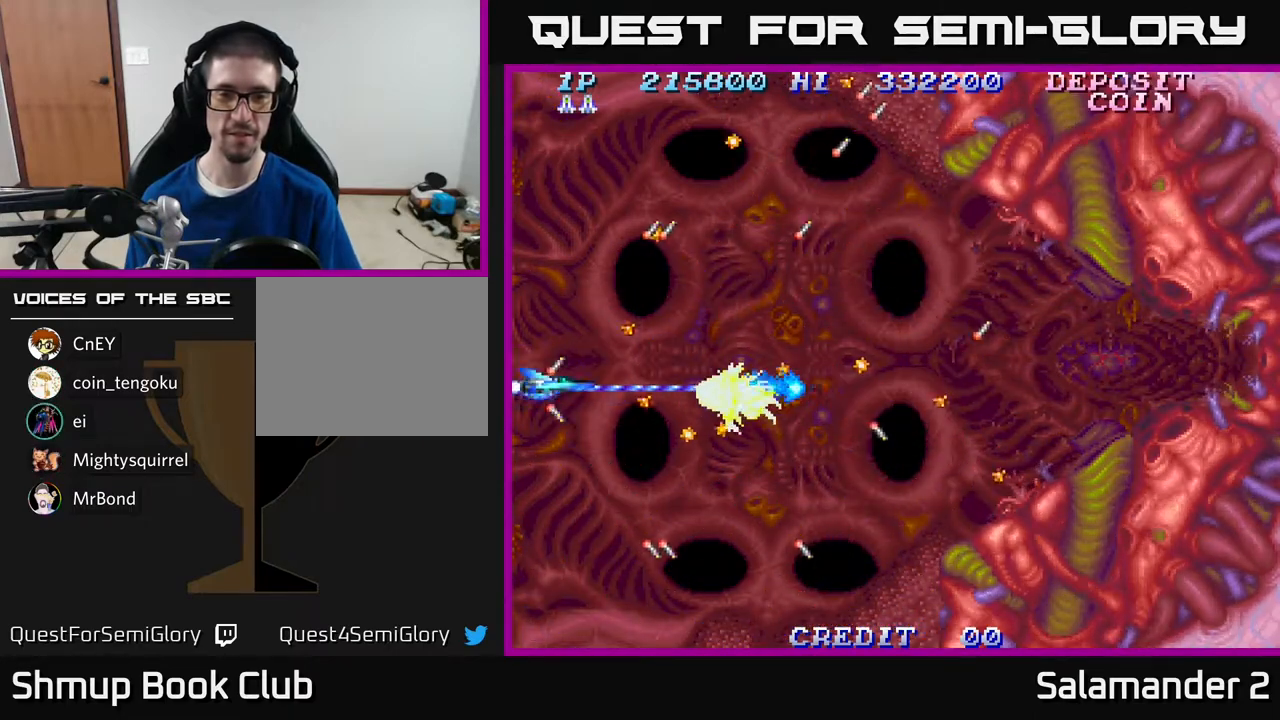
{"buttons": ["A", "DPAD_RIGHT"], "right_stick": "center", "events": [[67, "DPAD_DOWN", "down"], [350, "DPAD_DOWN", "up"], [467, "DPAD_RIGHT", "down"]]}
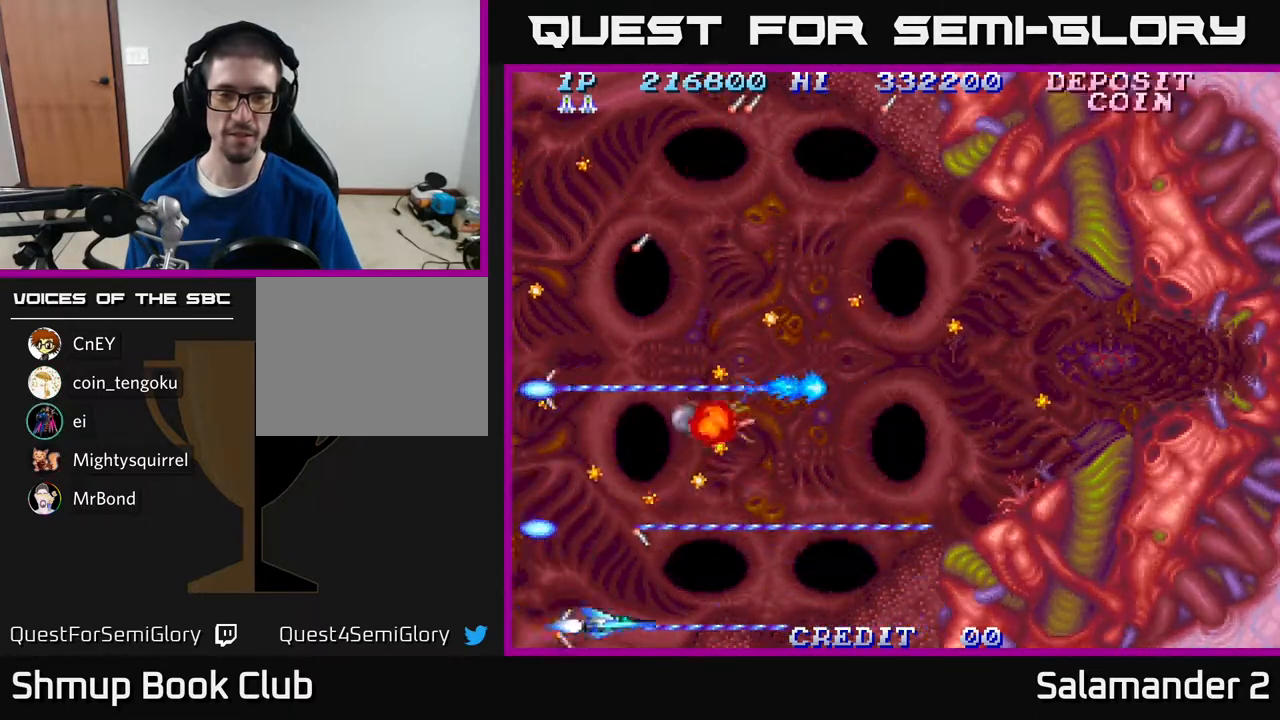
{"buttons": ["A"], "right_stick": "center", "events": [[217, "DPAD_UP", "down"], [350, "DPAD_RIGHT", "up"], [417, "DPAD_UP", "up"]]}
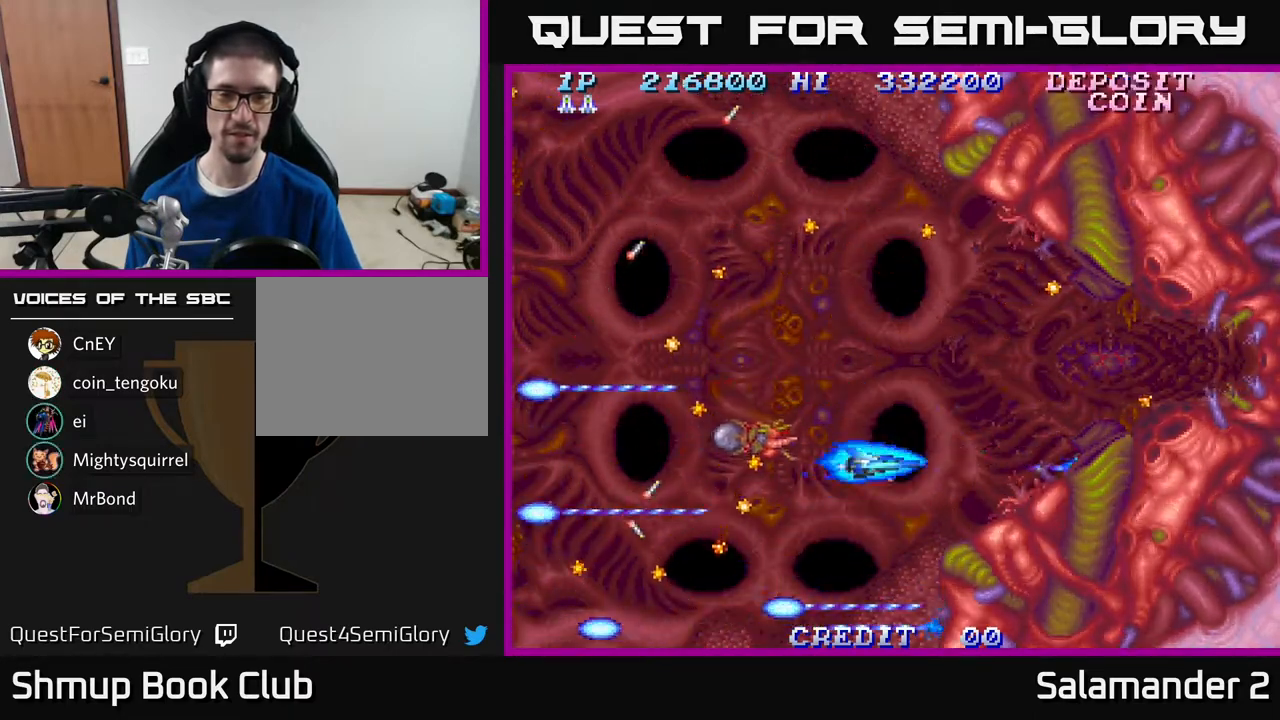
{"buttons": ["A"], "right_stick": "center", "events": [[100, "DPAD_UP", "down"], [200, "DPAD_RIGHT", "down"], [233, "DPAD_UP", "up"], [250, "DPAD_RIGHT", "up"]]}
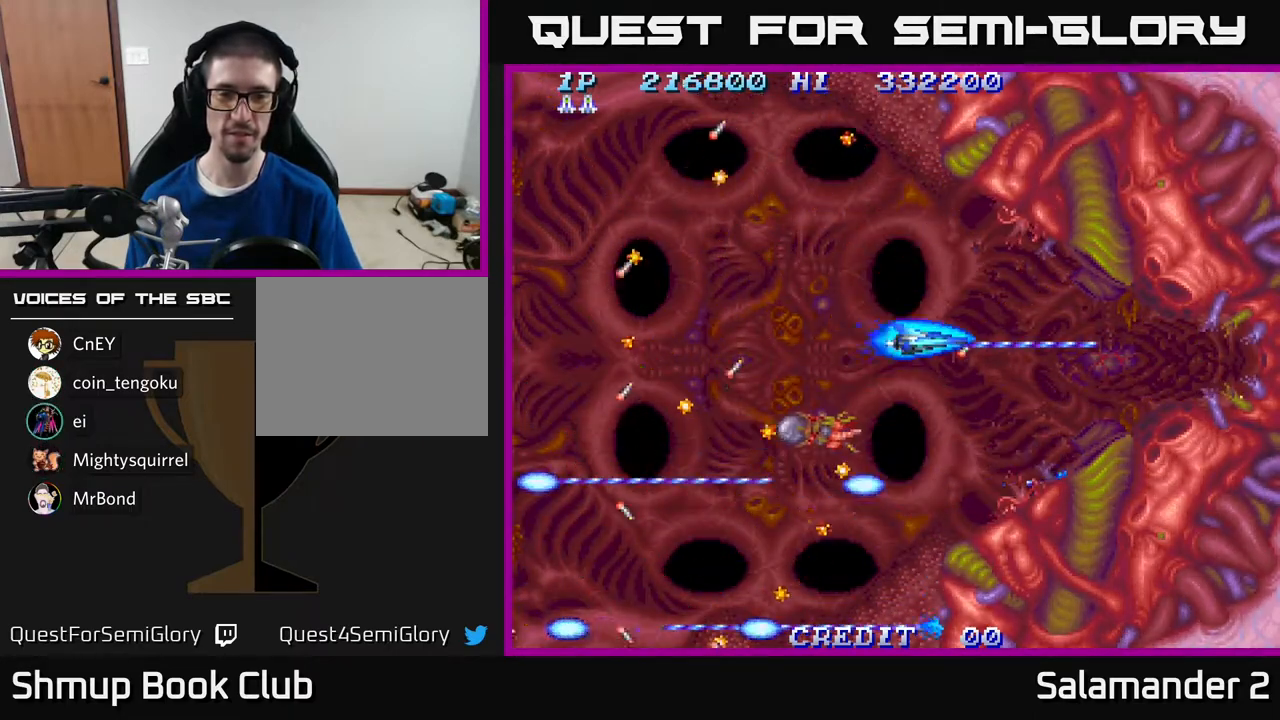
{"buttons": ["A"], "right_stick": "center", "events": [[50, "DPAD_UP", "down"], [117, "DPAD_UP", "up"]]}
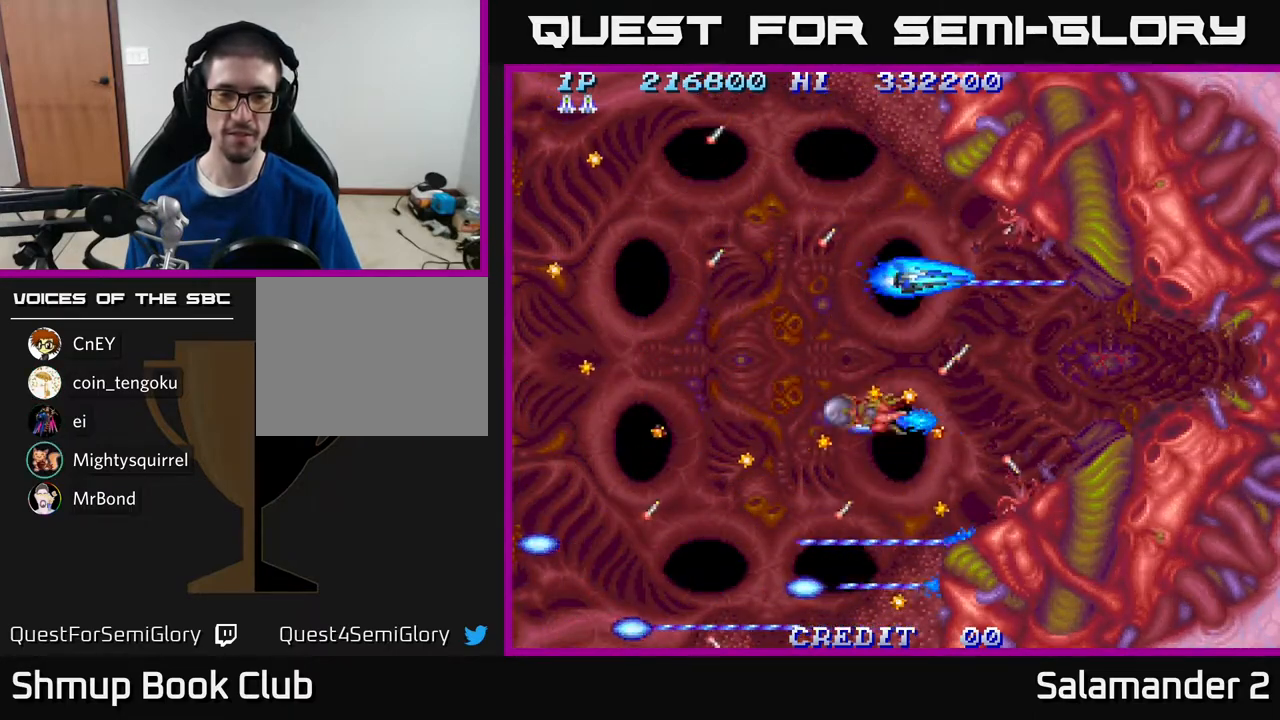
{"buttons": ["A"], "right_stick": "center", "events": [[317, "DPAD_LEFT", "down"], [417, "DPAD_LEFT", "up"]]}
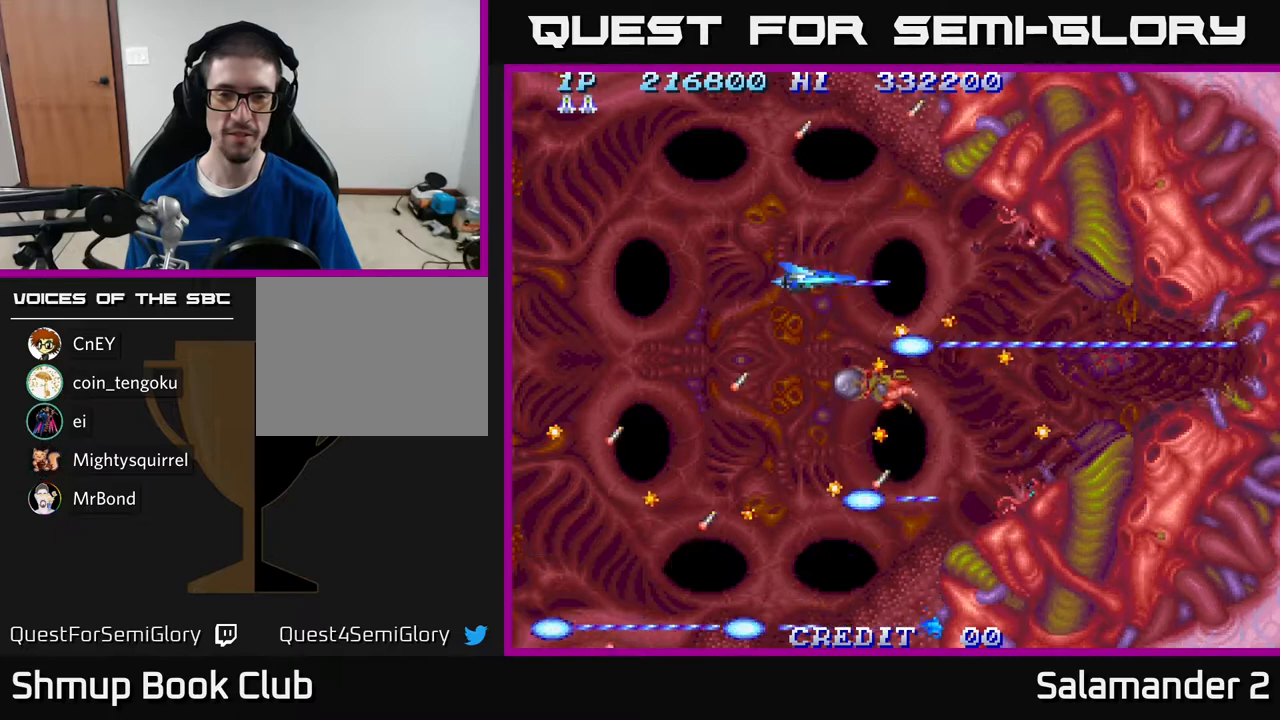
{"buttons": ["A", "DPAD_LEFT"], "right_stick": "center", "events": [[167, "DPAD_LEFT", "down"], [283, "DPAD_LEFT", "up"], [367, "DPAD_DOWN", "down"], [450, "DPAD_DOWN", "up"], [450, "DPAD_LEFT", "down"]]}
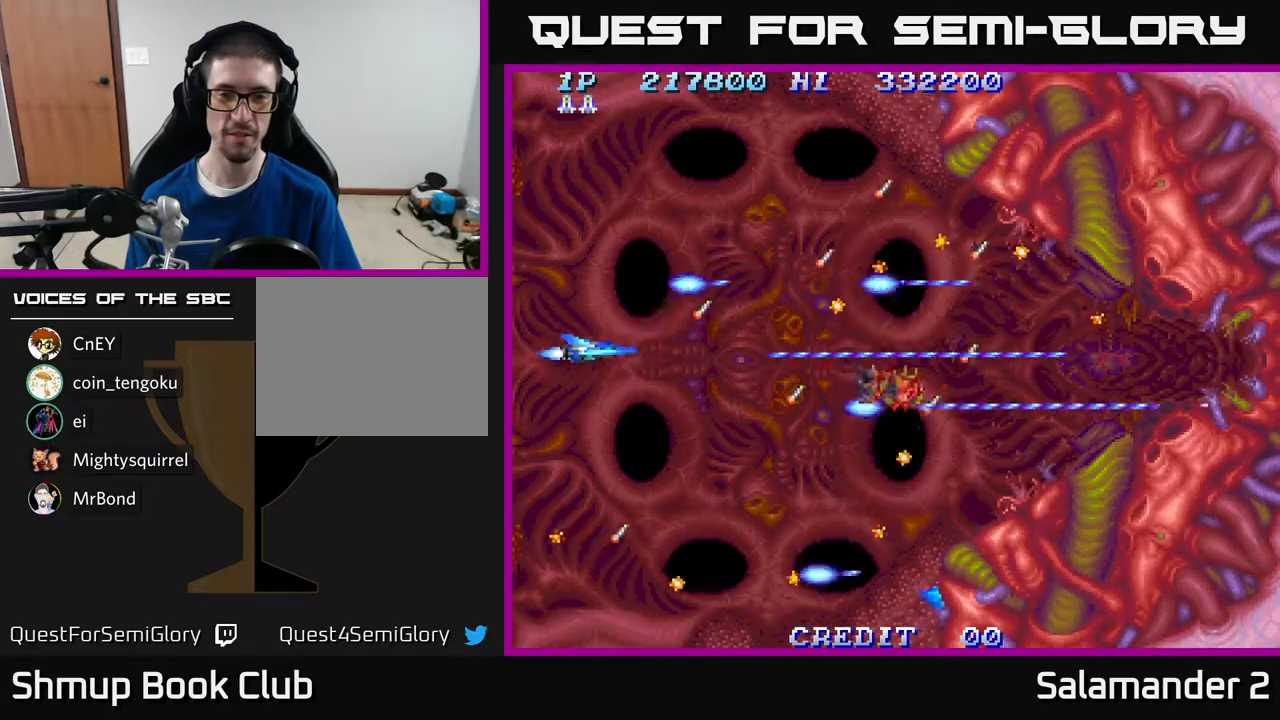
{"buttons": ["A", "DPAD_LEFT"], "right_stick": "center", "events": [[183, "DPAD_DOWN", "down"], [250, "DPAD_DOWN", "up"]]}
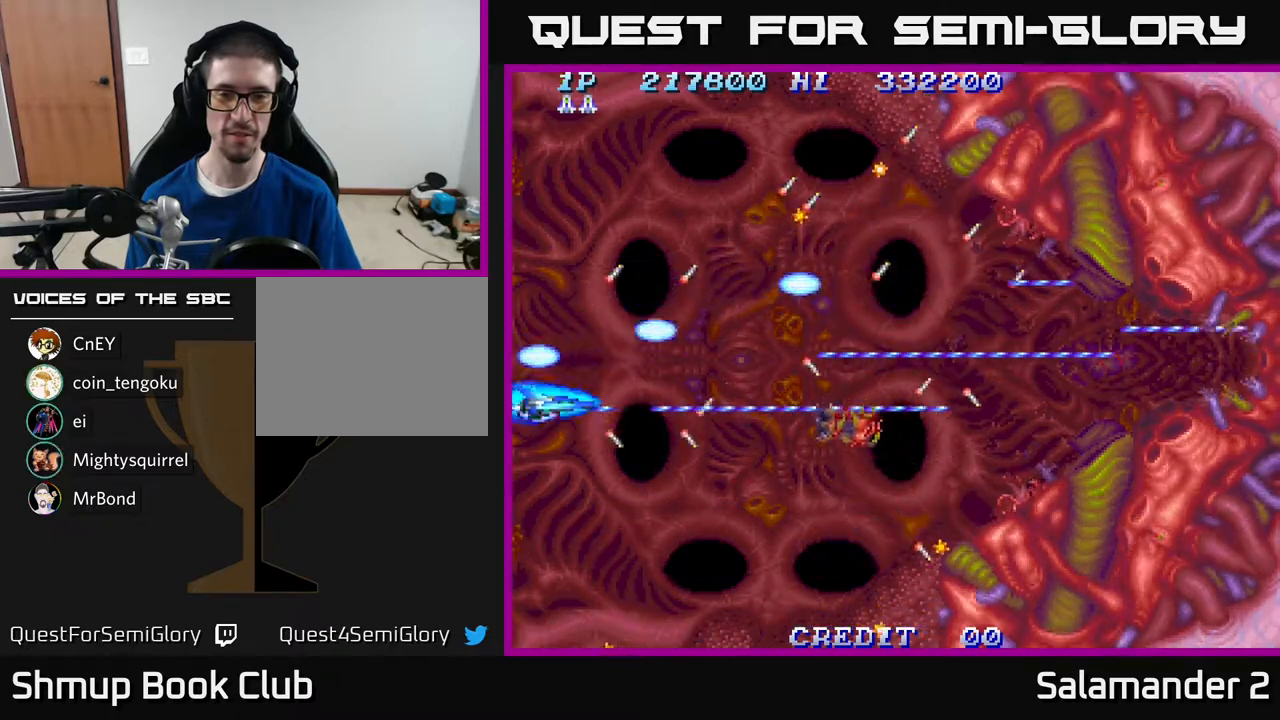
{"buttons": [], "right_stick": "center", "events": [[133, "DPAD_LEFT", "up"], [183, "A", "up"]]}
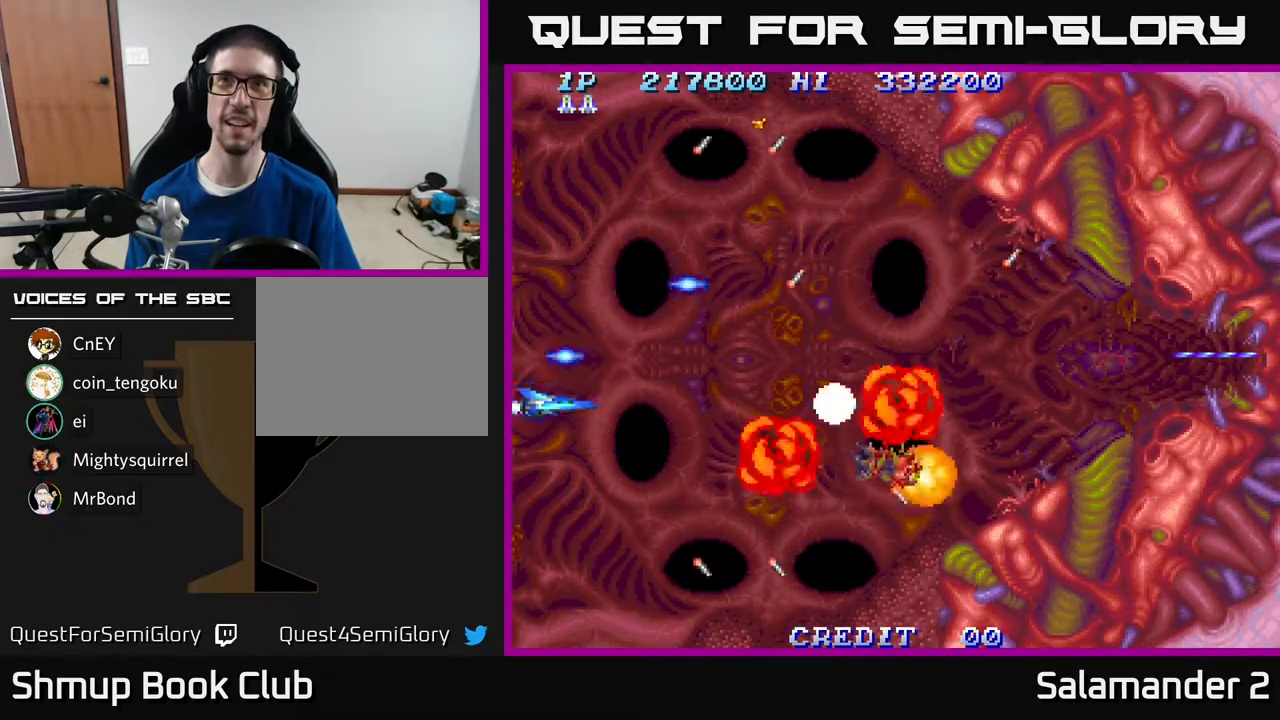
{"buttons": ["A"], "right_stick": "center", "events": [[217, "A", "down"]]}
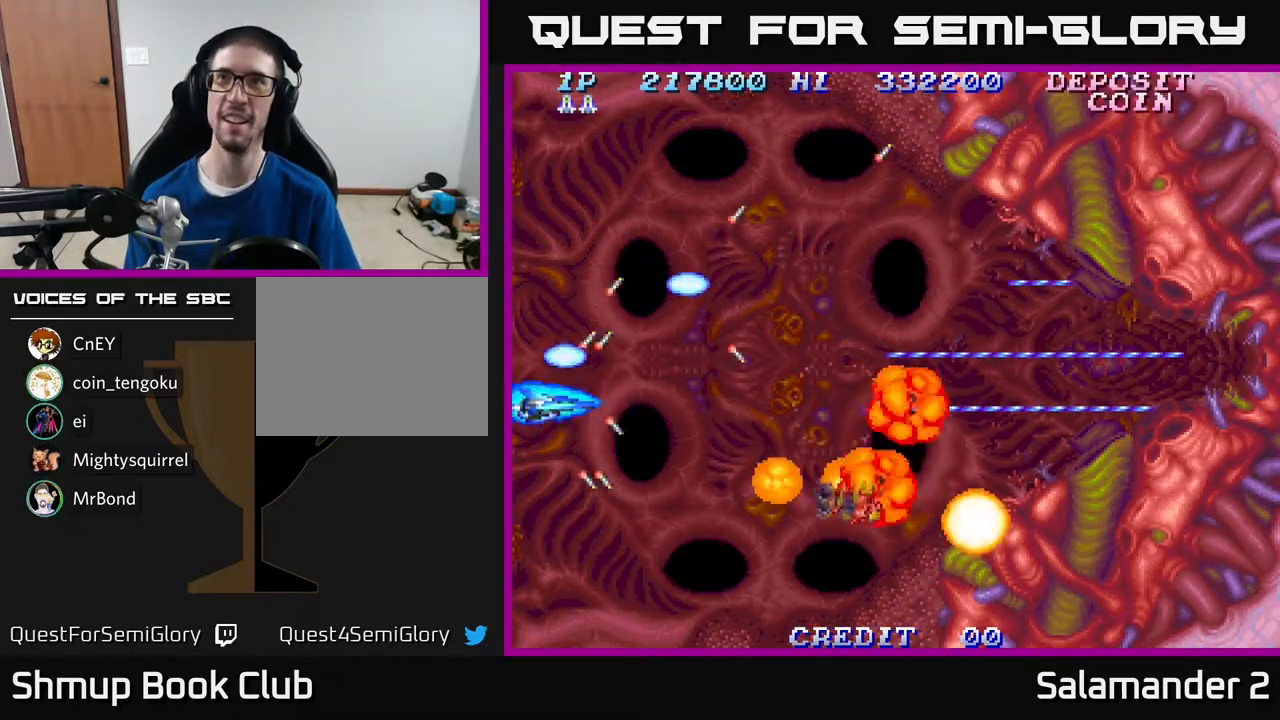
{"buttons": [], "right_stick": "center", "events": [[233, "A", "up"]]}
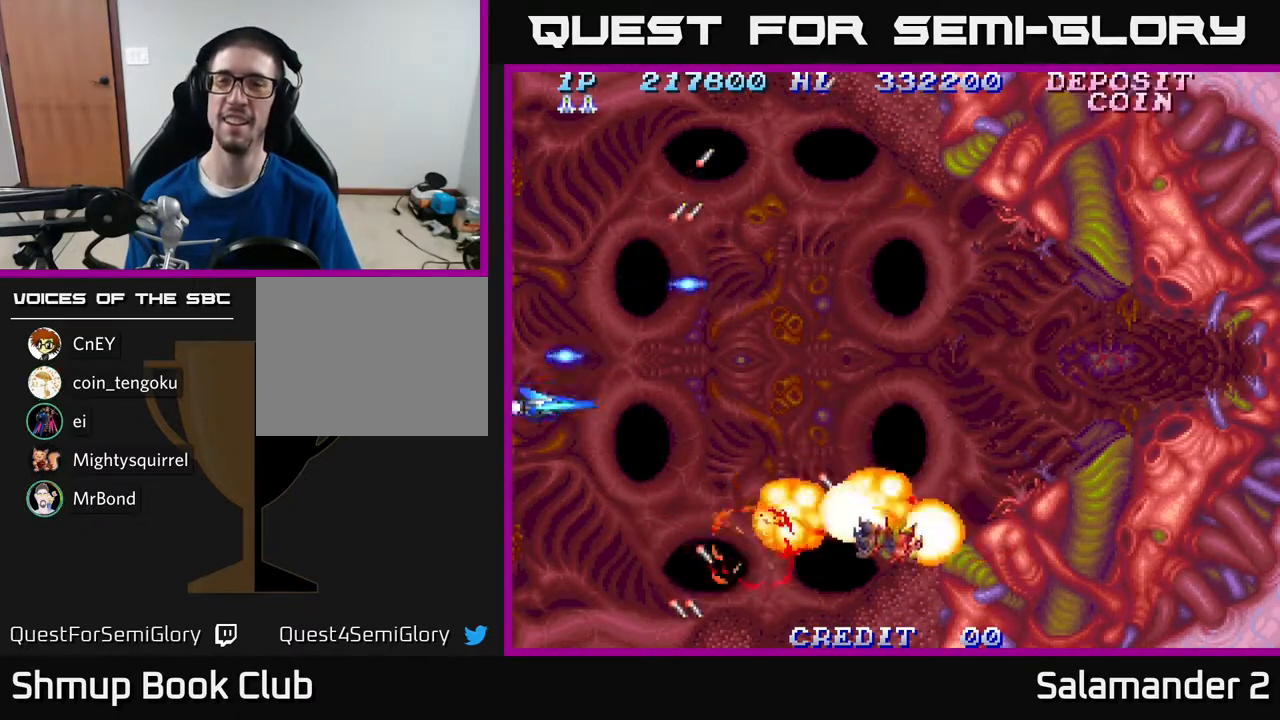
{"buttons": ["DPAD_UP"], "right_stick": "center", "events": [[183, "DPAD_RIGHT", "down"], [317, "DPAD_RIGHT", "up"], [367, "DPAD_UP", "down"]]}
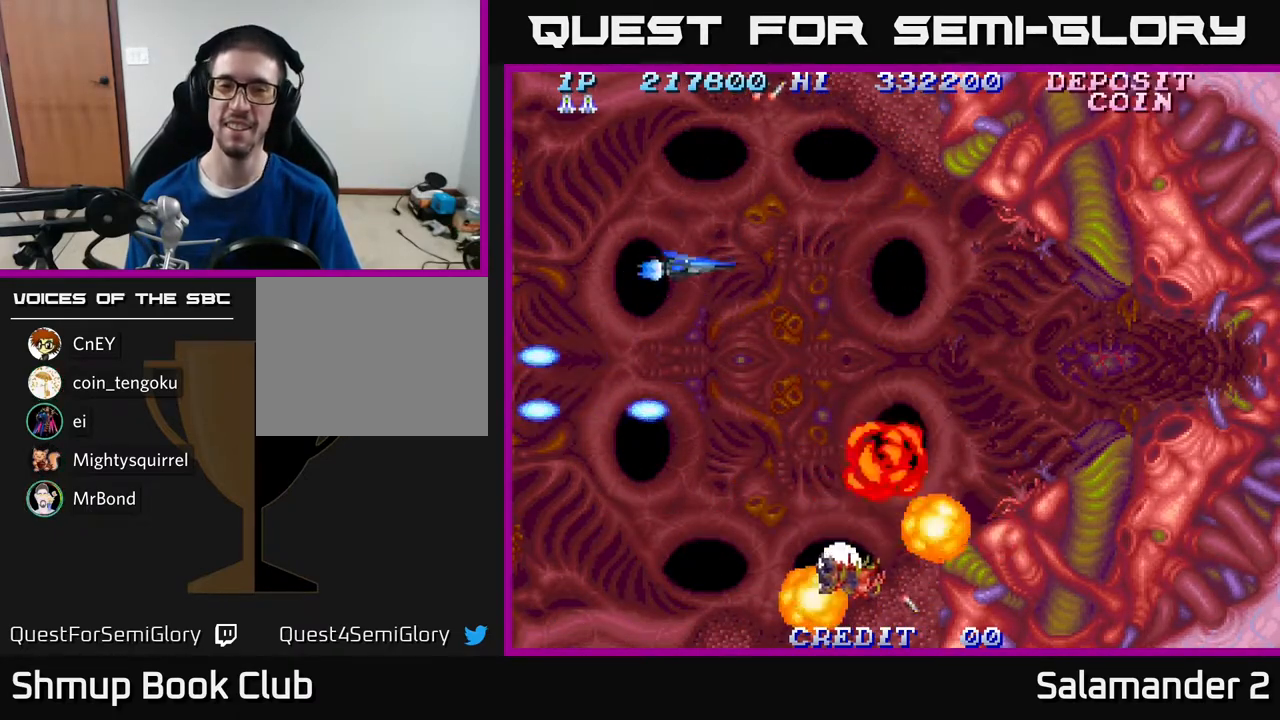
{"buttons": ["DPAD_DOWN"], "right_stick": "center", "events": [[67, "DPAD_UP", "up"], [267, "DPAD_DOWN", "down"]]}
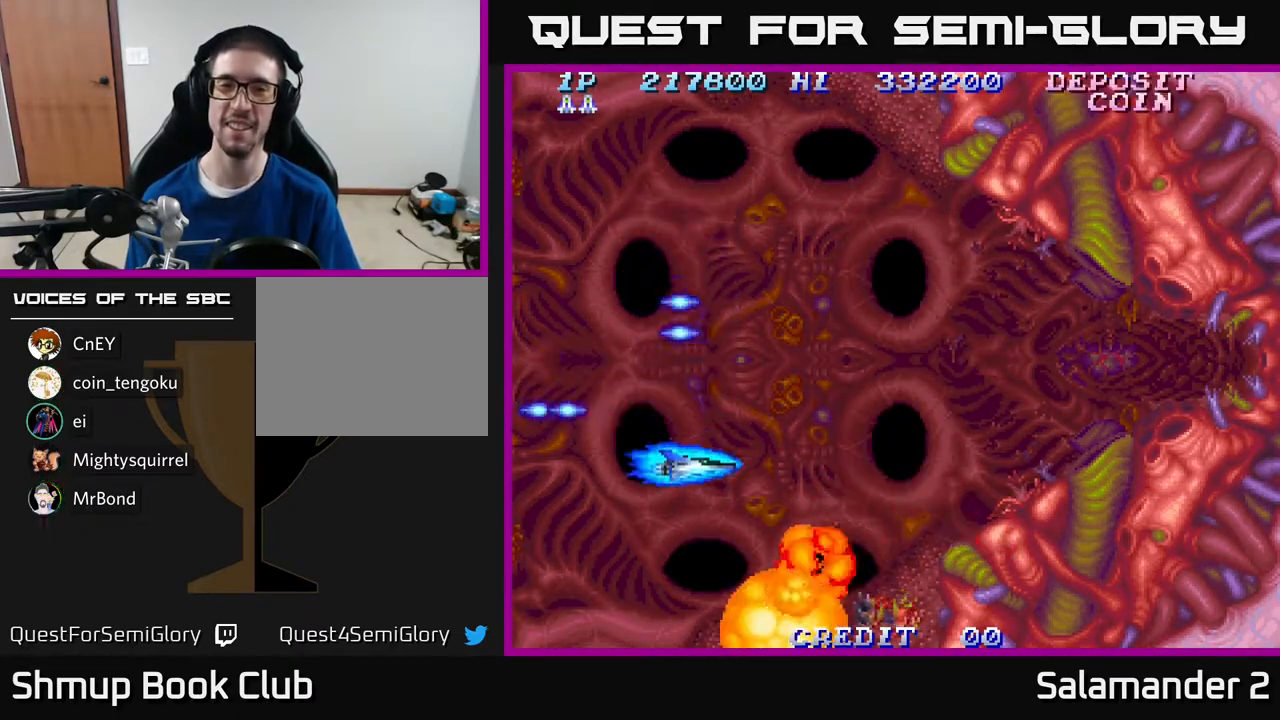
{"buttons": ["DPAD_UP"], "right_stick": "center", "events": [[83, "A", "down"], [100, "DPAD_DOWN", "up"], [317, "A", "up"], [333, "DPAD_UP", "down"]]}
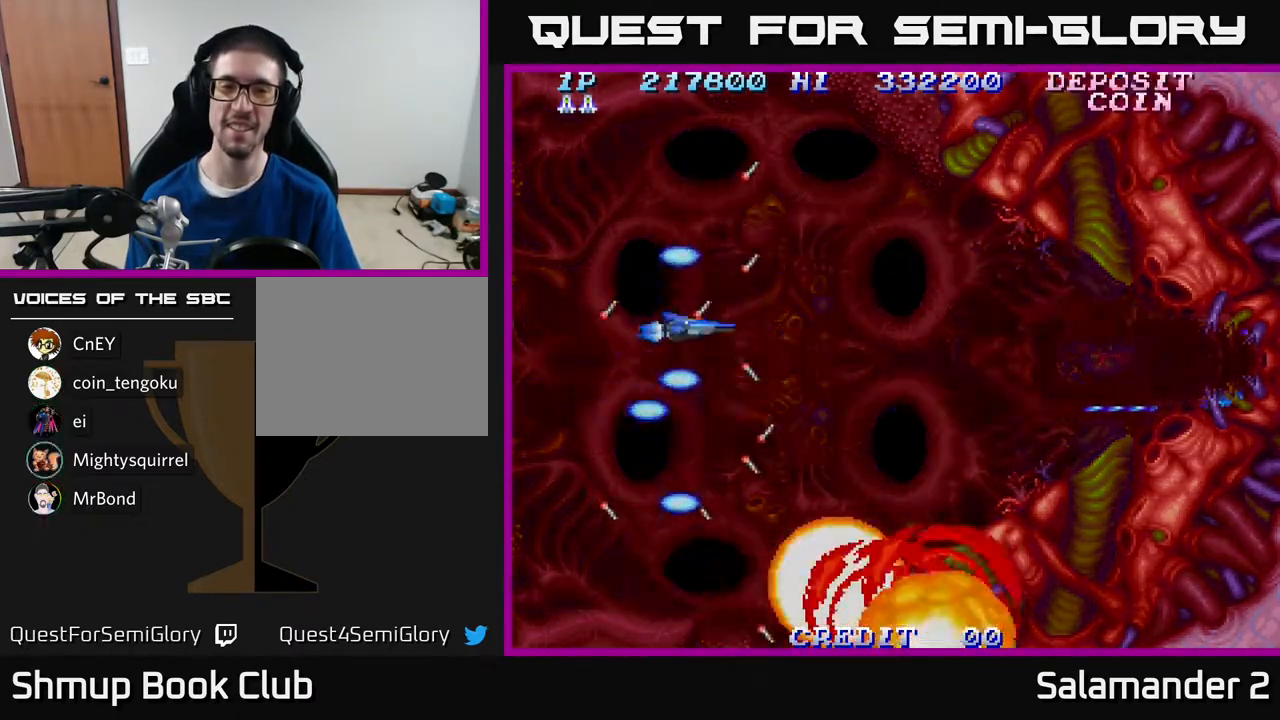
{"buttons": ["A"], "right_stick": "center", "events": [[83, "A", "down"], [200, "DPAD_UP", "up"]]}
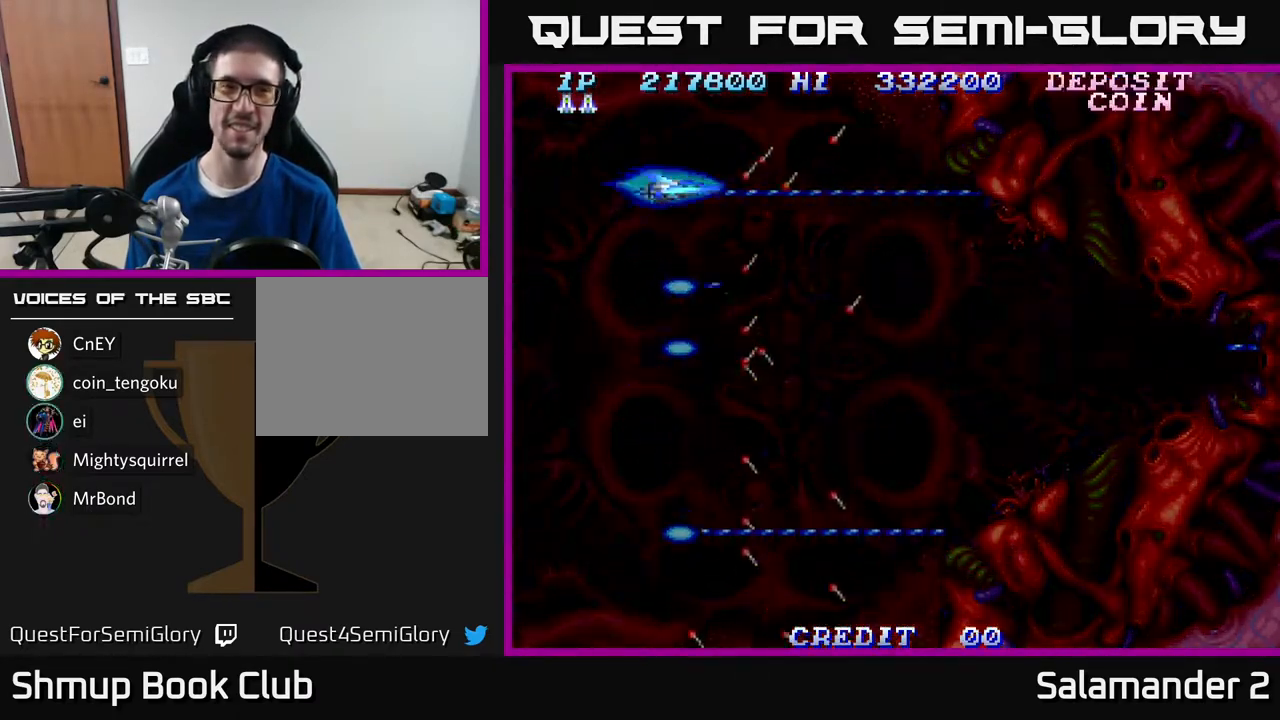
{"buttons": ["A", "DPAD_DOWN"], "right_stick": "center", "events": [[17, "DPAD_LEFT", "down"], [117, "DPAD_LEFT", "up"], [383, "DPAD_DOWN", "down"]]}
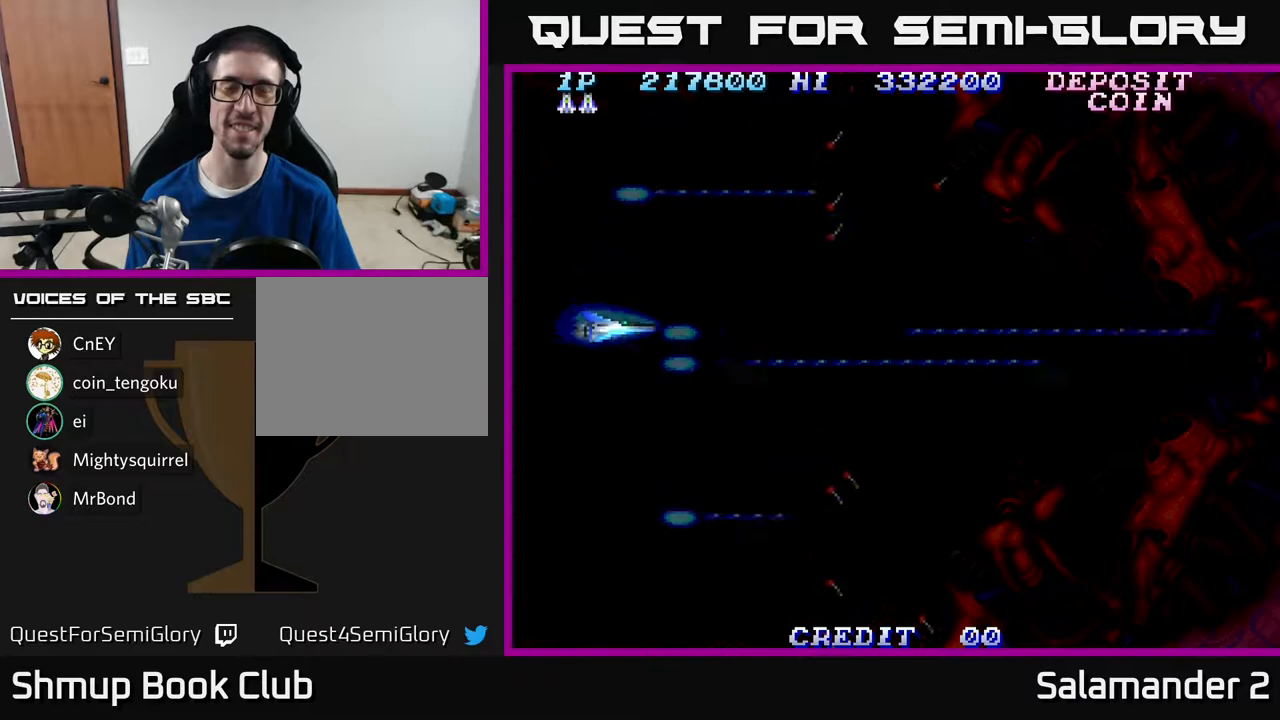
{"buttons": ["DPAD_UP"], "right_stick": "center", "events": [[250, "DPAD_DOWN", "up"], [350, "DPAD_UP", "down"], [367, "A", "up"]]}
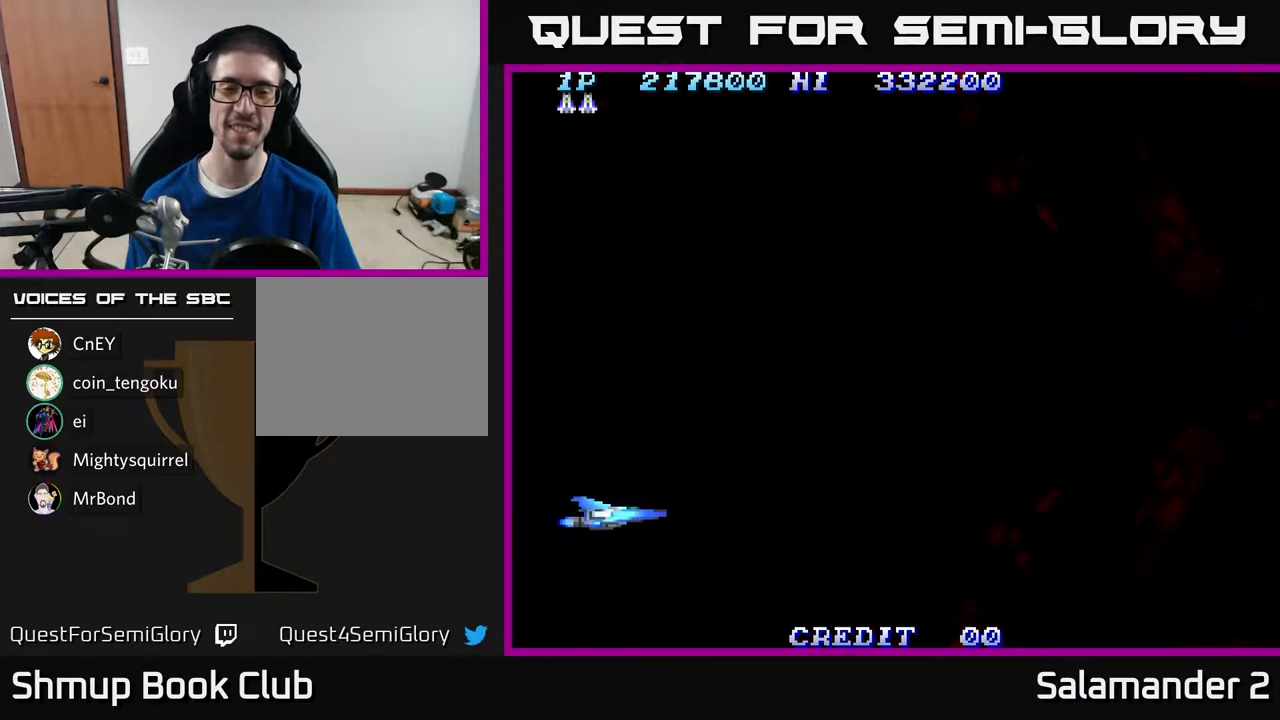
{"buttons": [], "right_stick": "center", "events": [[183, "DPAD_UP", "up"]]}
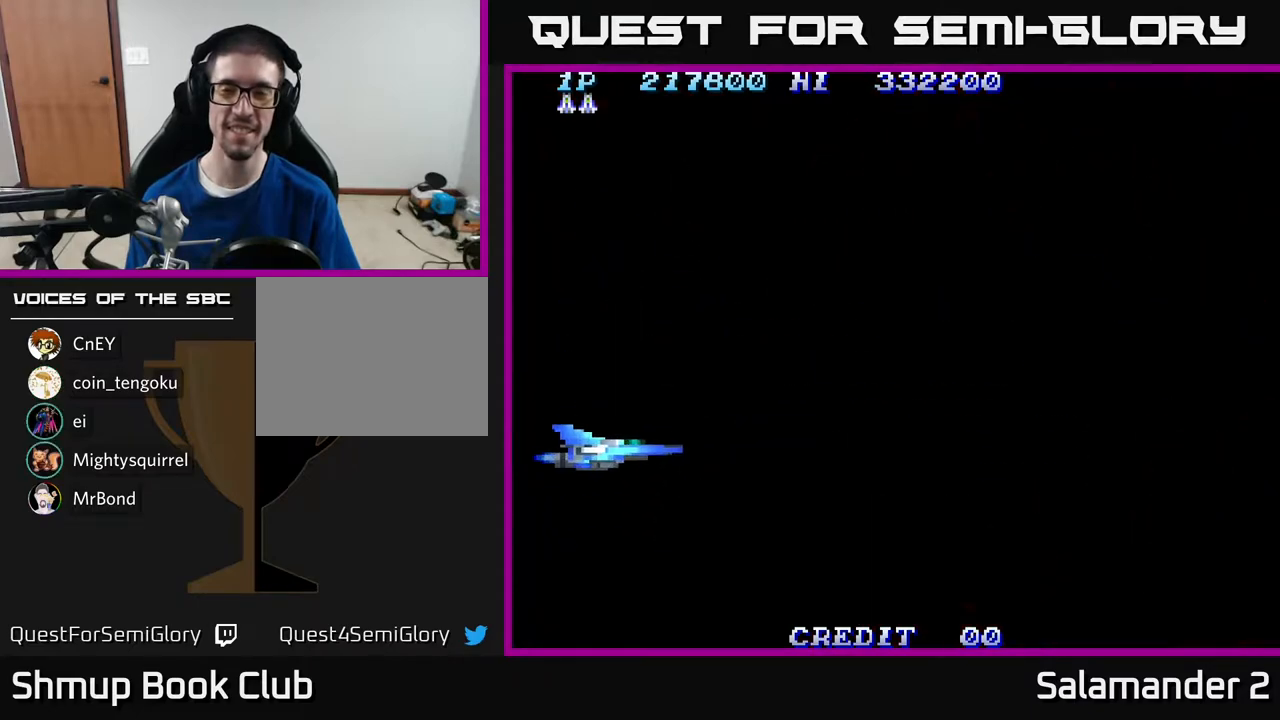
{"buttons": [], "right_stick": "center", "events": []}
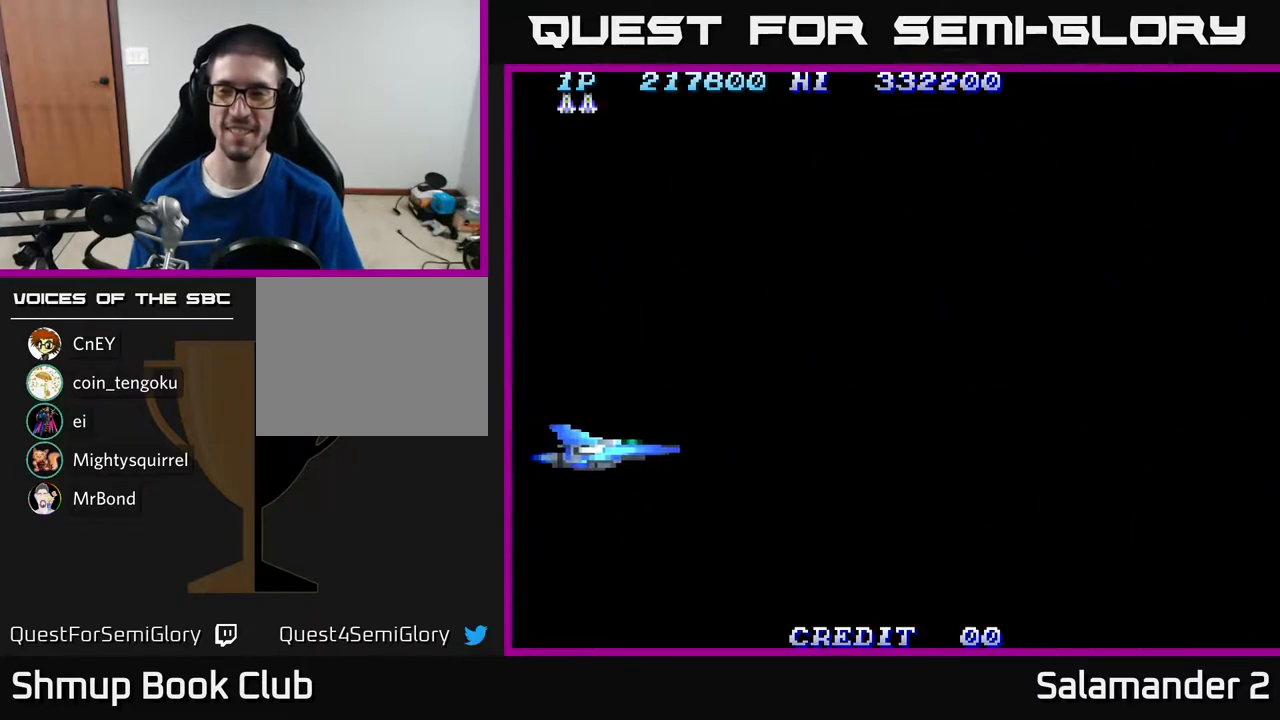
{"buttons": [], "right_stick": "center", "events": []}
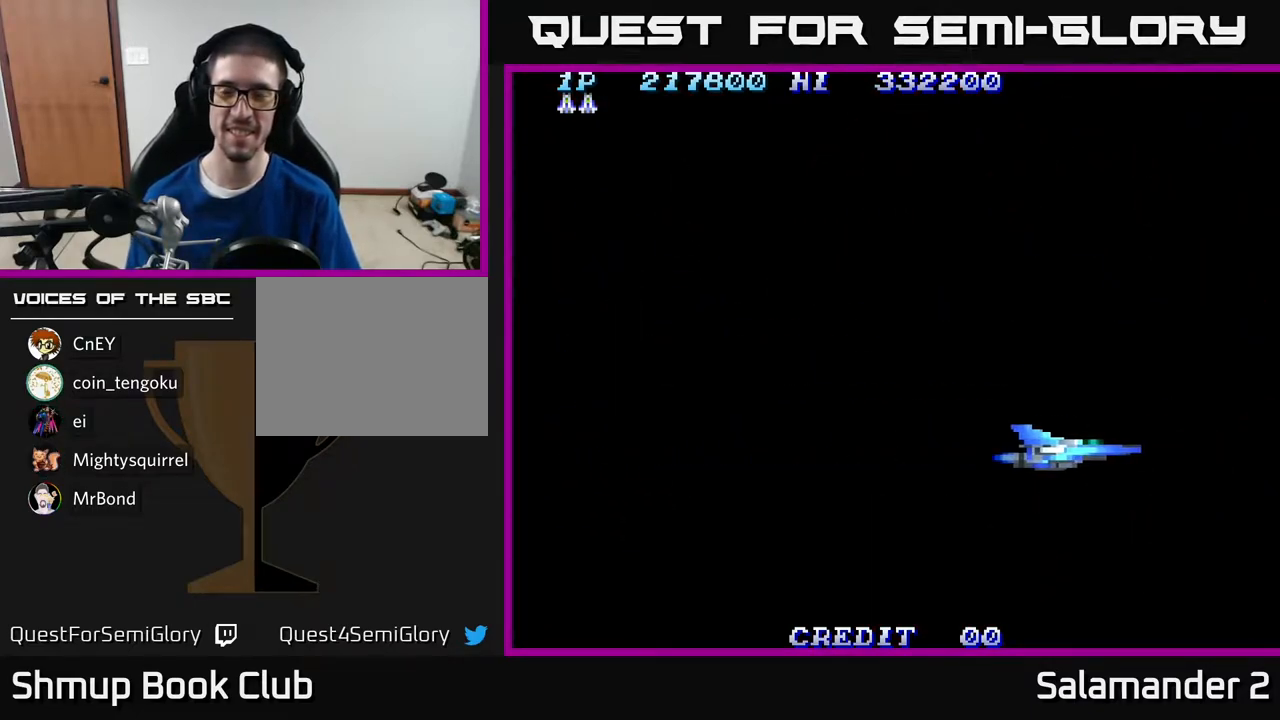
{"buttons": [], "right_stick": "center", "events": []}
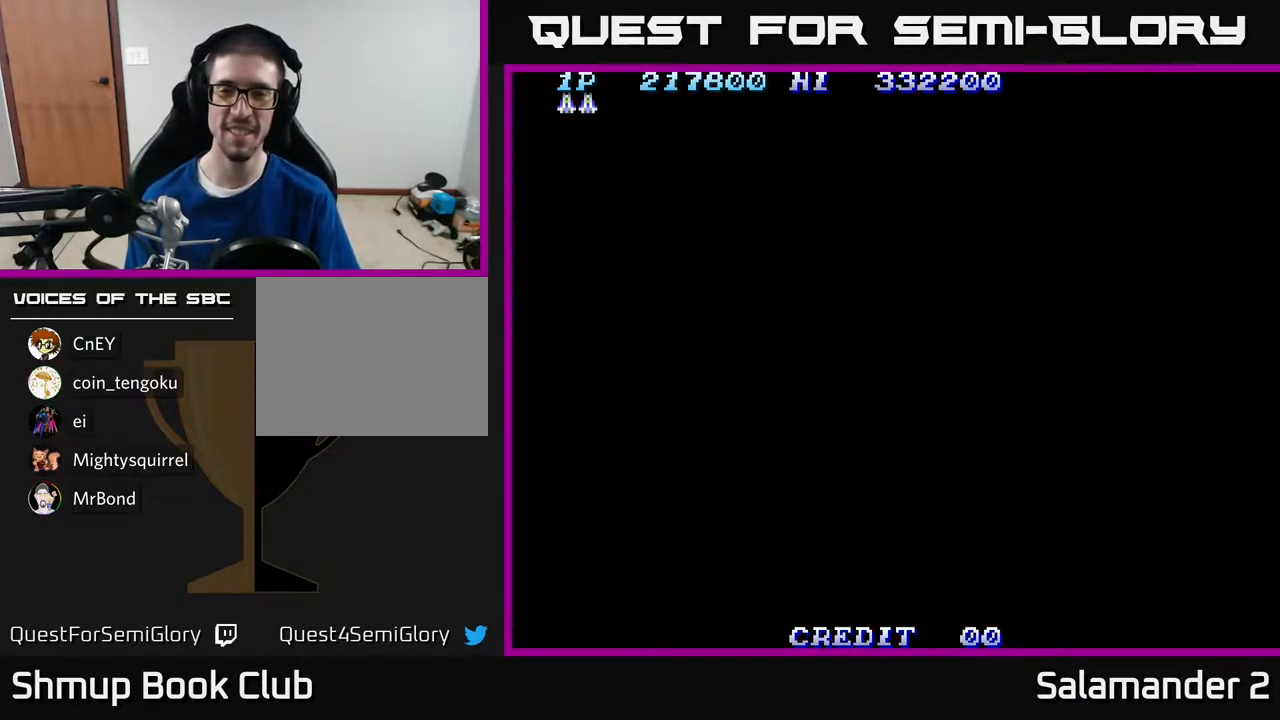
{"buttons": [], "right_stick": "center", "events": []}